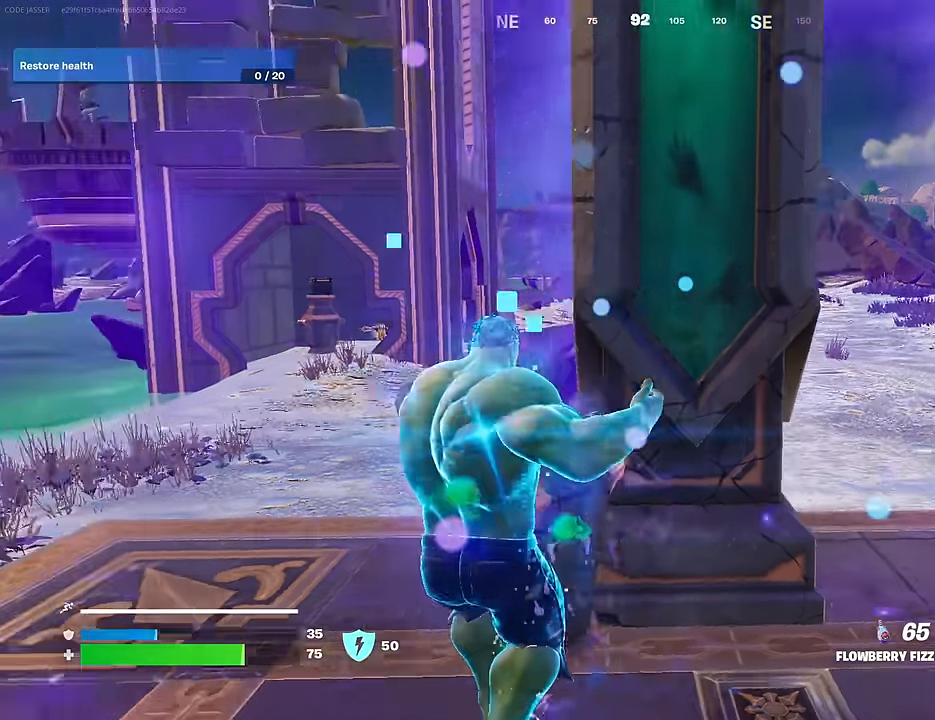
Gameplay with a controller (PlayStation layout); each line is a JSON object with the inputs held at the frame after it. "events" lists button and stick changes between this image and that frame as [ms after this image, input, new state], when the widget could be followed in between.
{"buttons": [], "left_stick": "up", "right_stick": "center", "events": [[50, "L3", "up"], [133, "L1", "down"], [167, "right_stick", "right"], [200, "L1", "up"], [267, "L1", "down"], [367, "L1", "up"], [367, "left_stick", "up"], [383, "right_stick", "center"], [450, "CROSS", "down"], [500, "CROSS", "up"]]}
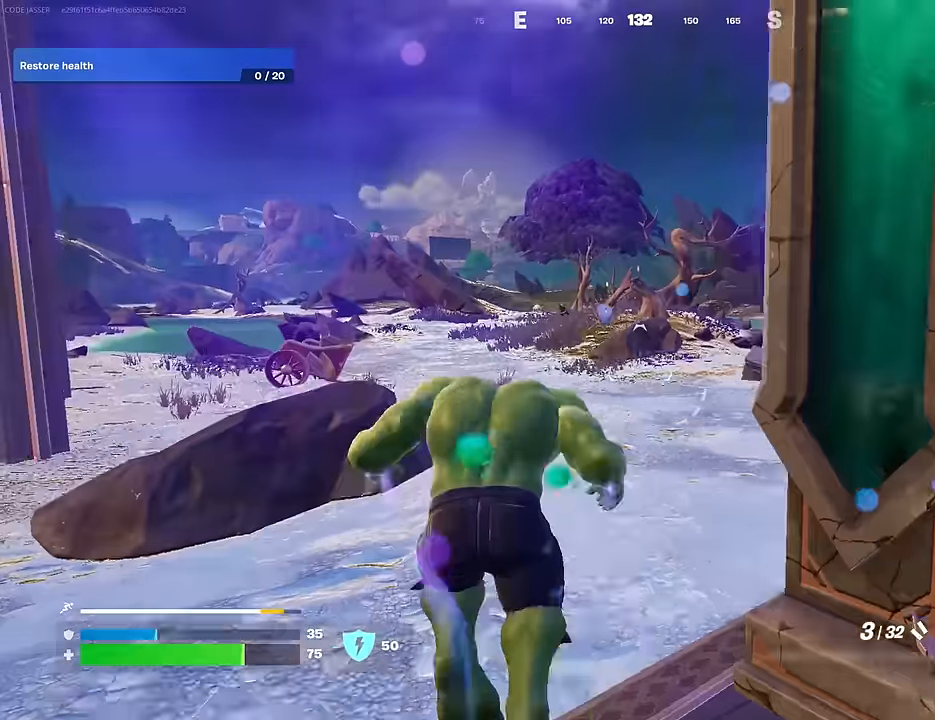
{"buttons": [], "left_stick": "up", "right_stick": "center", "events": [[50, "left_stick", "up-right"], [83, "right_stick", "up-left"], [200, "right_stick", "center"], [217, "left_stick", "up"], [233, "CROSS", "down"], [317, "CROSS", "up"], [333, "right_stick", "down-left"], [467, "right_stick", "center"]]}
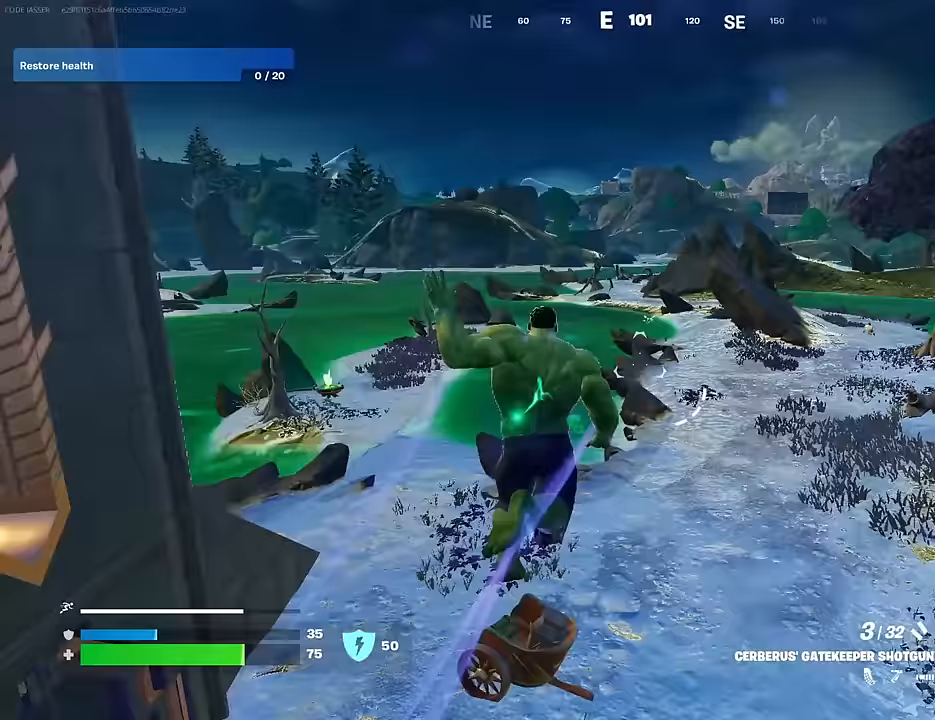
{"buttons": [], "left_stick": "up", "right_stick": "up", "events": [[400, "R3", "down"], [483, "R3", "up"], [500, "right_stick", "up"]]}
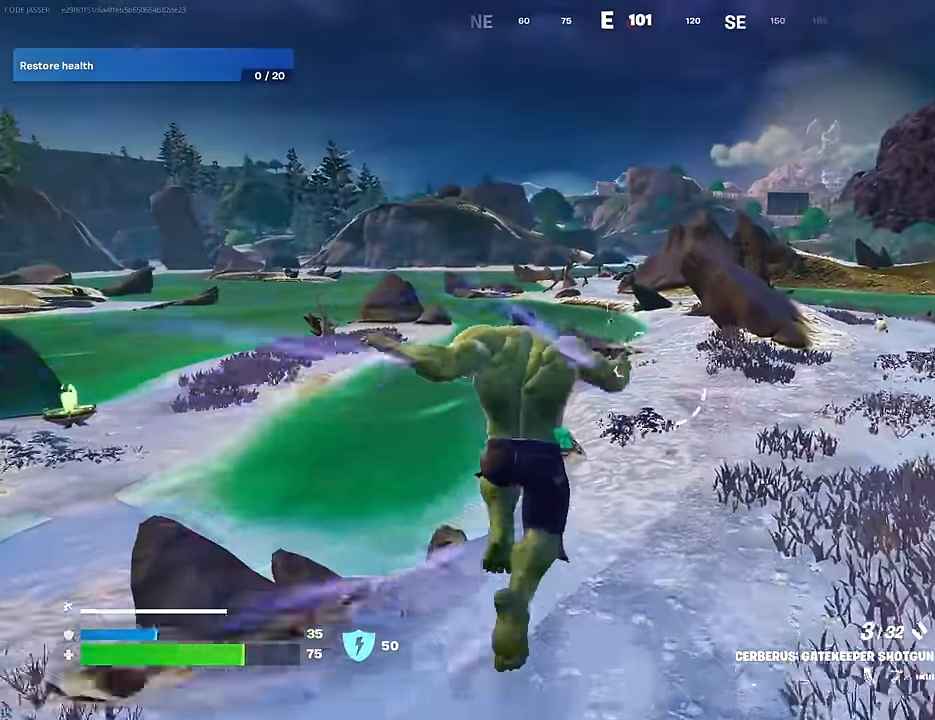
{"buttons": [], "left_stick": "up-right", "right_stick": "center", "events": [[67, "right_stick", "center"], [150, "CROSS", "down"], [250, "CROSS", "up"], [383, "left_stick", "up-right"]]}
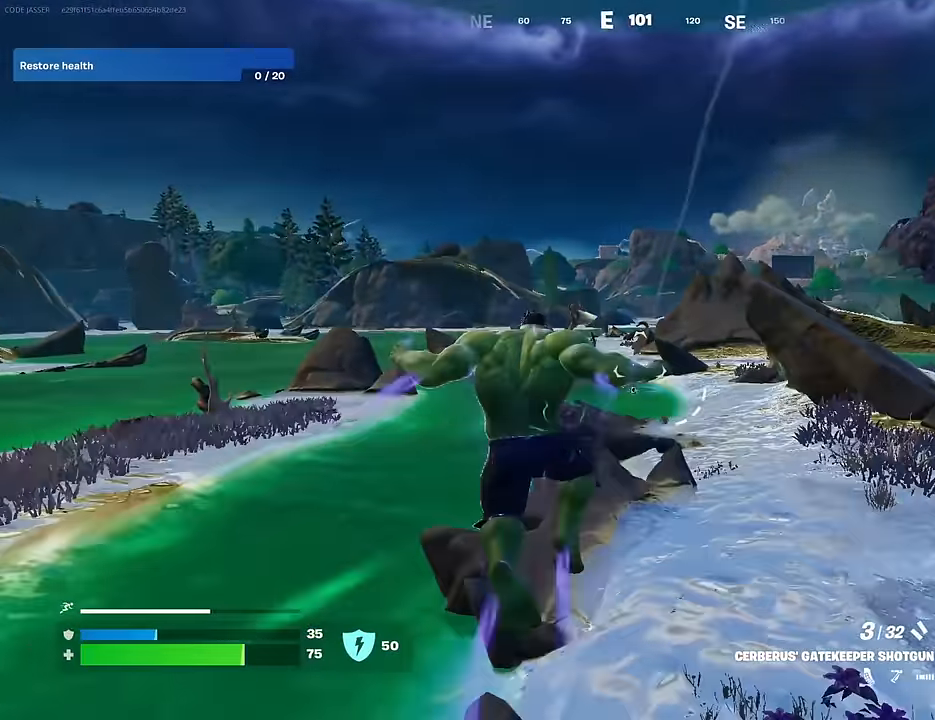
{"buttons": [], "left_stick": "up", "right_stick": "center", "events": [[100, "right_stick", "down-right"], [200, "right_stick", "center"], [250, "right_stick", "left"], [300, "R3", "down"], [333, "right_stick", "center"], [400, "R3", "up"], [417, "left_stick", "up"], [433, "right_stick", "up-left"], [483, "right_stick", "center"]]}
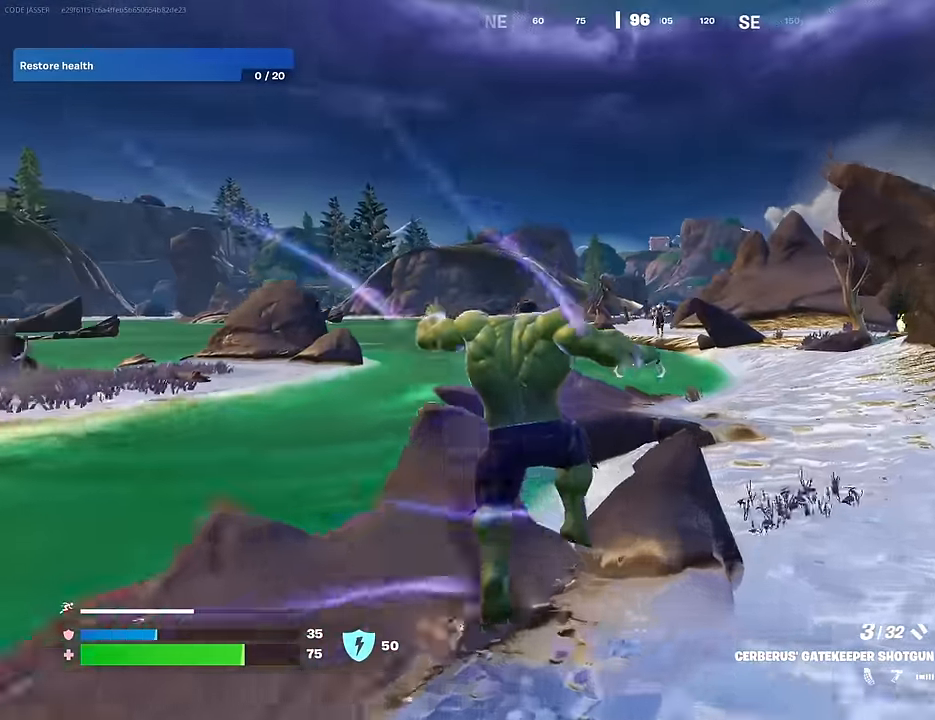
{"buttons": [], "left_stick": "center", "right_stick": "down-left", "events": [[167, "CROSS", "down"], [250, "CROSS", "up"], [333, "CROSS", "down"], [350, "left_stick", "center"], [433, "CROSS", "up"], [450, "right_stick", "down-left"]]}
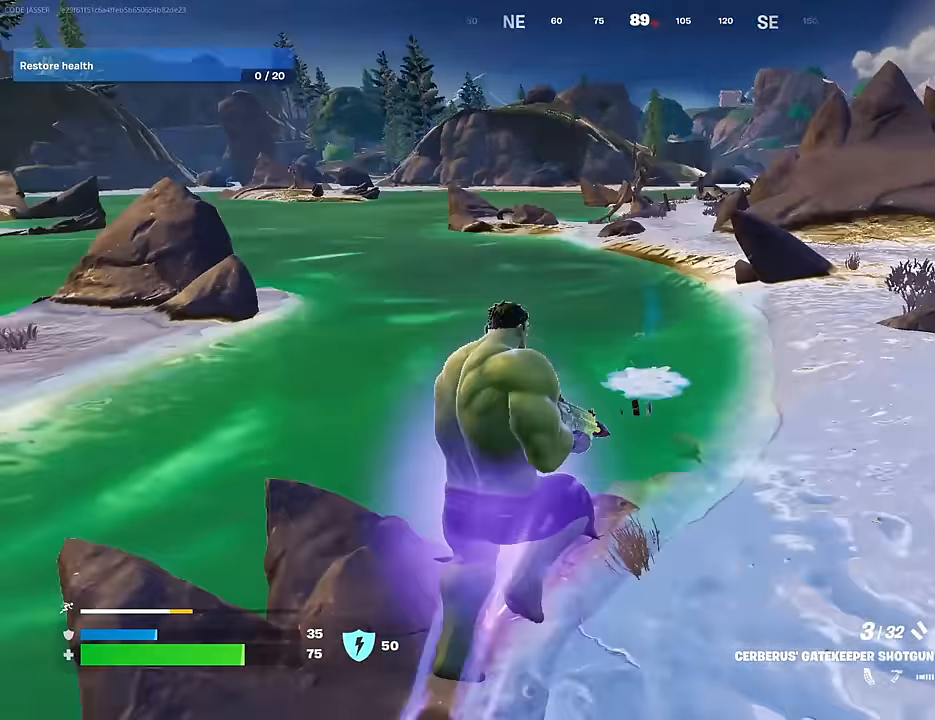
{"buttons": [], "left_stick": "up-left", "right_stick": "down-left", "events": [[17, "left_stick", "right"], [33, "right_stick", "center"], [133, "right_stick", "down-left"], [317, "left_stick", "down"], [400, "left_stick", "left"], [483, "left_stick", "up-left"]]}
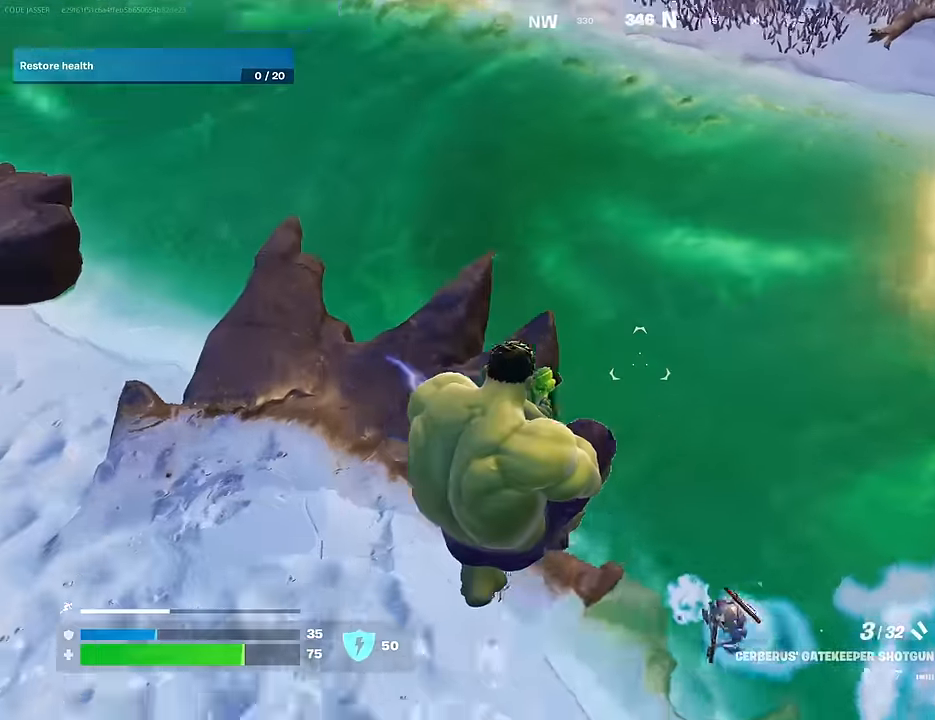
{"buttons": ["R1"], "left_stick": "up", "right_stick": "up", "events": [[33, "right_stick", "center"], [233, "right_stick", "left"], [350, "R2", "down"], [383, "right_stick", "up"], [400, "left_stick", "up"], [417, "R2", "up"], [483, "R1", "down"]]}
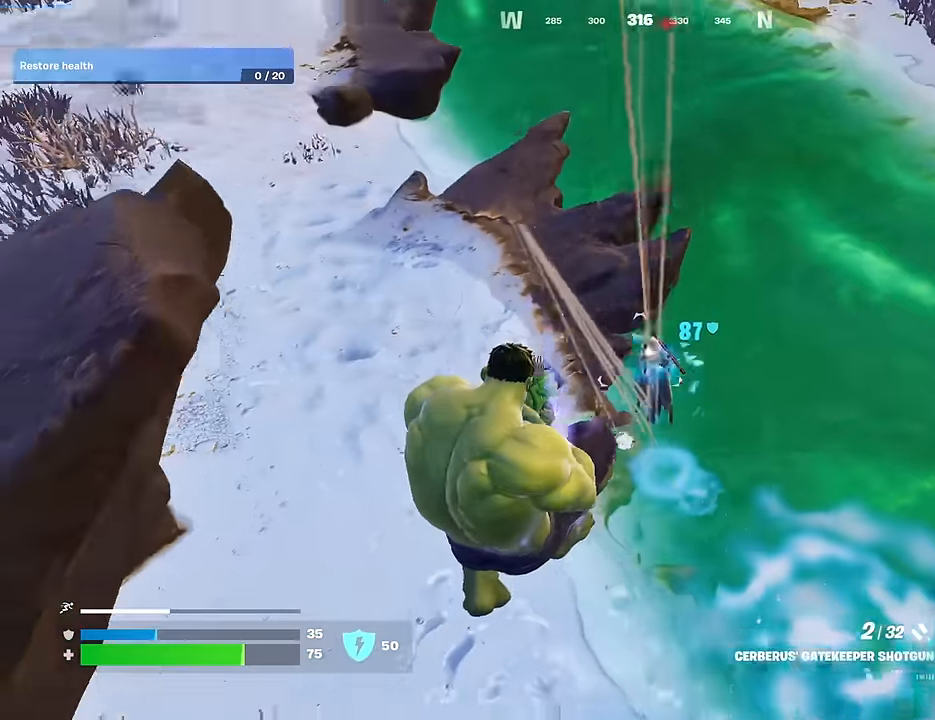
{"buttons": ["R2"], "left_stick": "up", "right_stick": "center", "events": [[100, "R1", "up"], [117, "right_stick", "center"], [233, "right_stick", "up"], [333, "R2", "down"], [383, "right_stick", "down"], [467, "right_stick", "center"]]}
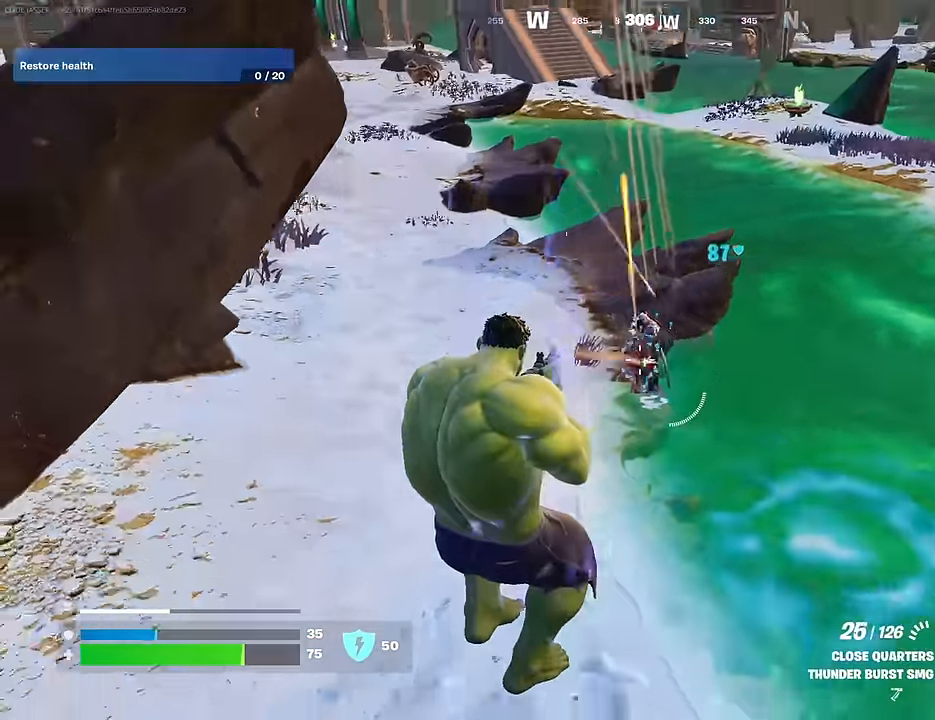
{"buttons": ["R2"], "left_stick": "up", "right_stick": "center", "events": [[33, "right_stick", "up"], [150, "right_stick", "center"], [283, "right_stick", "up"], [500, "right_stick", "center"]]}
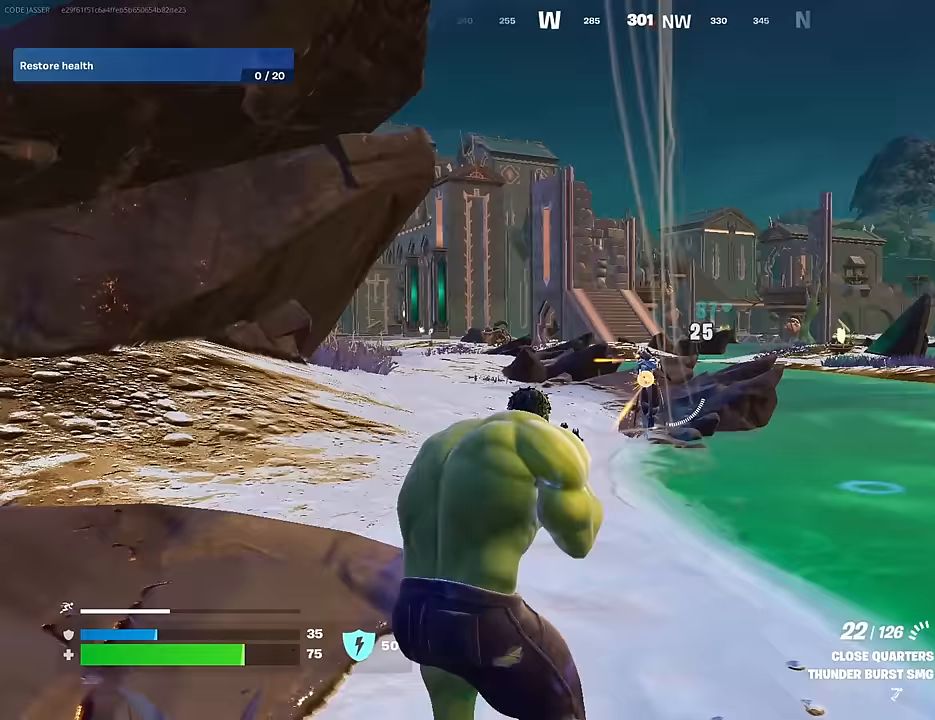
{"buttons": ["L3"], "left_stick": "up", "right_stick": "right", "events": [[333, "right_stick", "down"], [467, "L3", "down"], [483, "R2", "up"], [500, "right_stick", "right"]]}
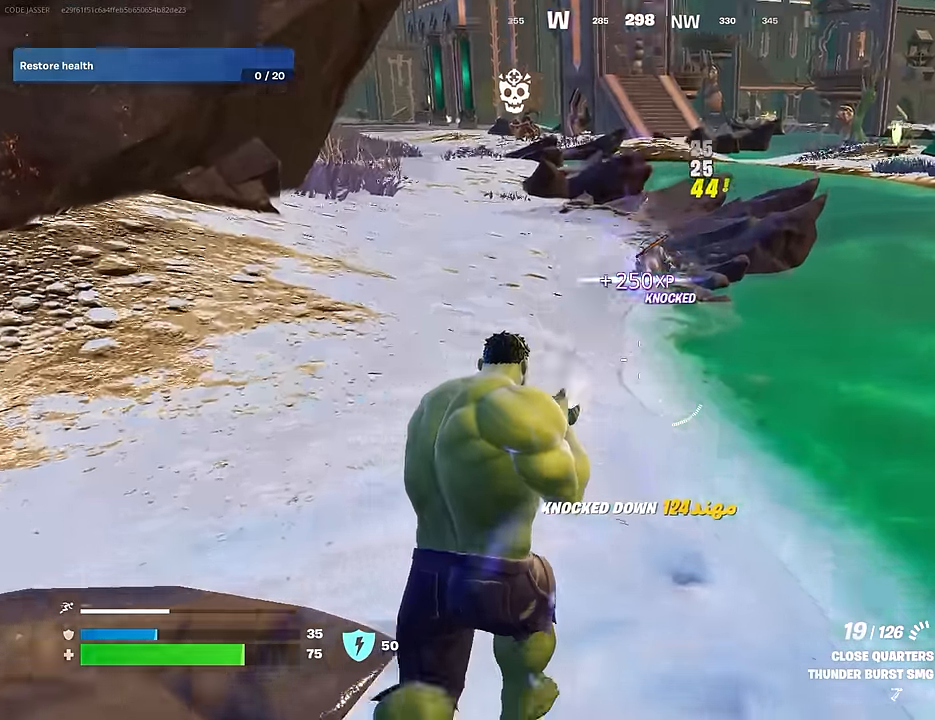
{"buttons": ["L1"], "left_stick": "up-left", "right_stick": "center", "events": [[67, "L3", "up"], [267, "left_stick", "up-left"], [450, "L1", "down"], [483, "right_stick", "center"]]}
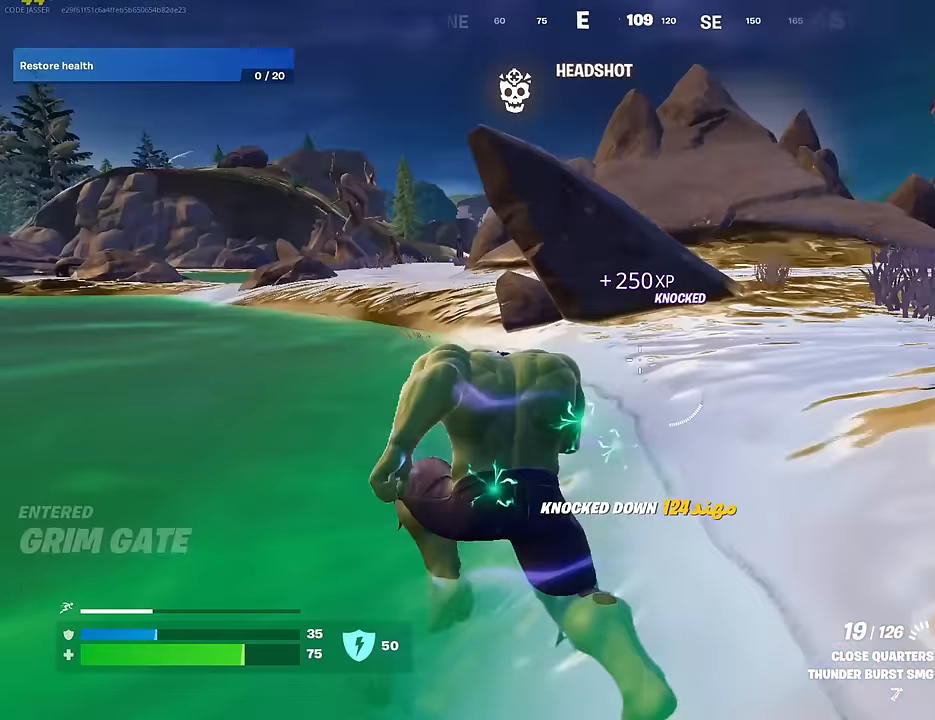
{"buttons": [], "left_stick": "center", "right_stick": "center", "events": [[50, "L1", "up"], [283, "CROSS", "down"], [333, "left_stick", "up-right"], [383, "CROSS", "up"], [383, "left_stick", "center"]]}
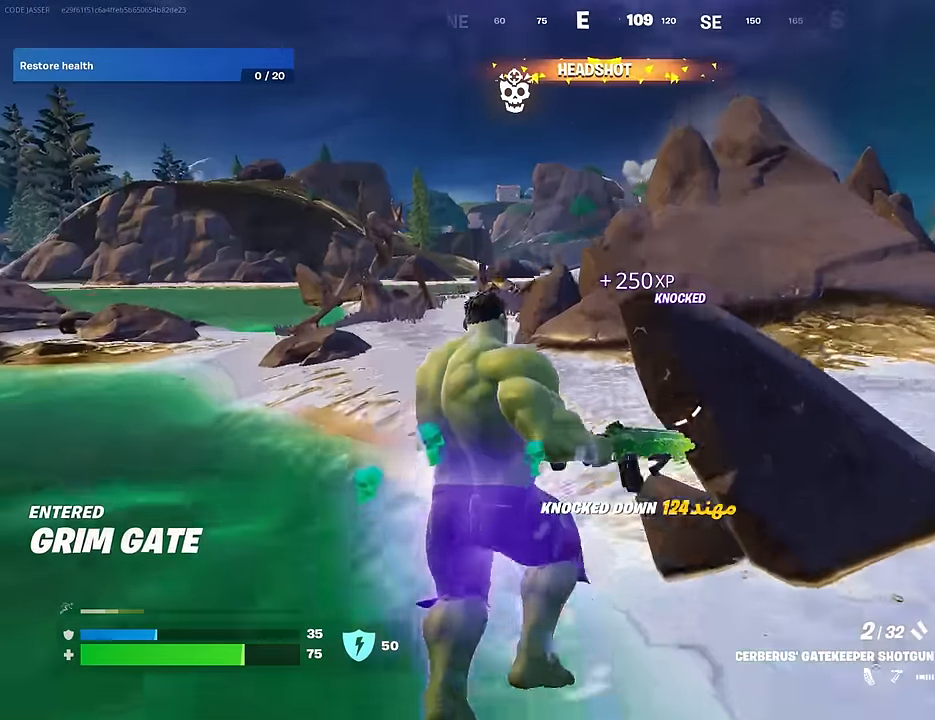
{"buttons": [], "left_stick": "up-left", "right_stick": "center", "events": [[67, "SQUARE", "down"], [133, "left_stick", "up-right"], [167, "SQUARE", "up"], [233, "SQUARE", "down"], [283, "SQUARE", "up"], [417, "left_stick", "up-left"]]}
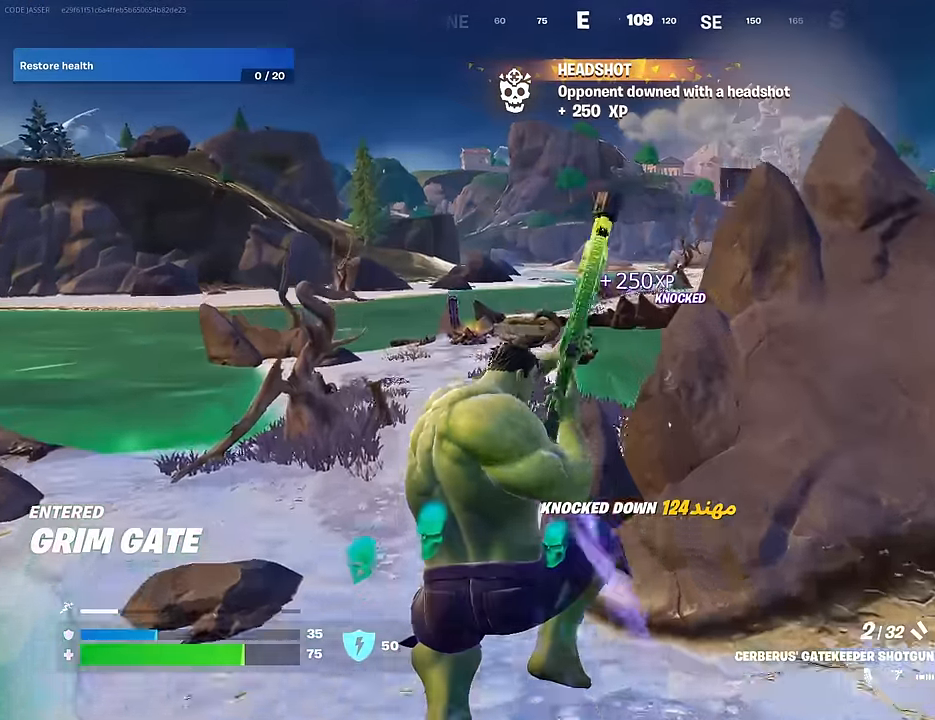
{"buttons": ["R3"], "left_stick": "up-right", "right_stick": "center", "events": [[17, "right_stick", "left"], [83, "left_stick", "up-right"], [250, "right_stick", "center"], [467, "R3", "down"]]}
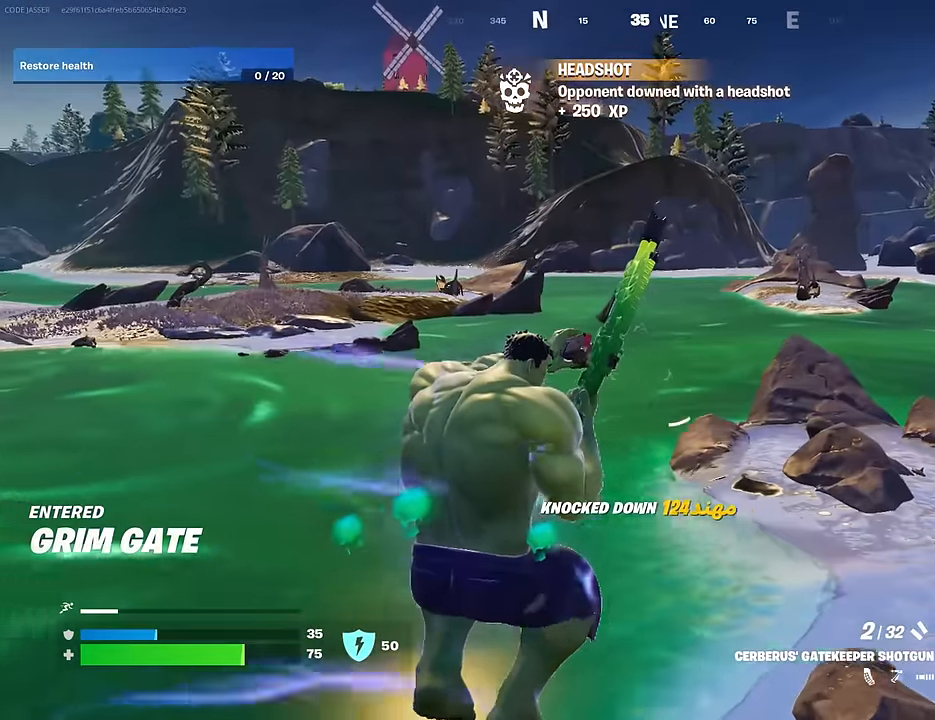
{"buttons": [], "left_stick": "up-right", "right_stick": "center", "events": [[50, "R3", "up"], [83, "right_stick", "left"], [183, "right_stick", "center"], [233, "right_stick", "right"], [450, "right_stick", "center"]]}
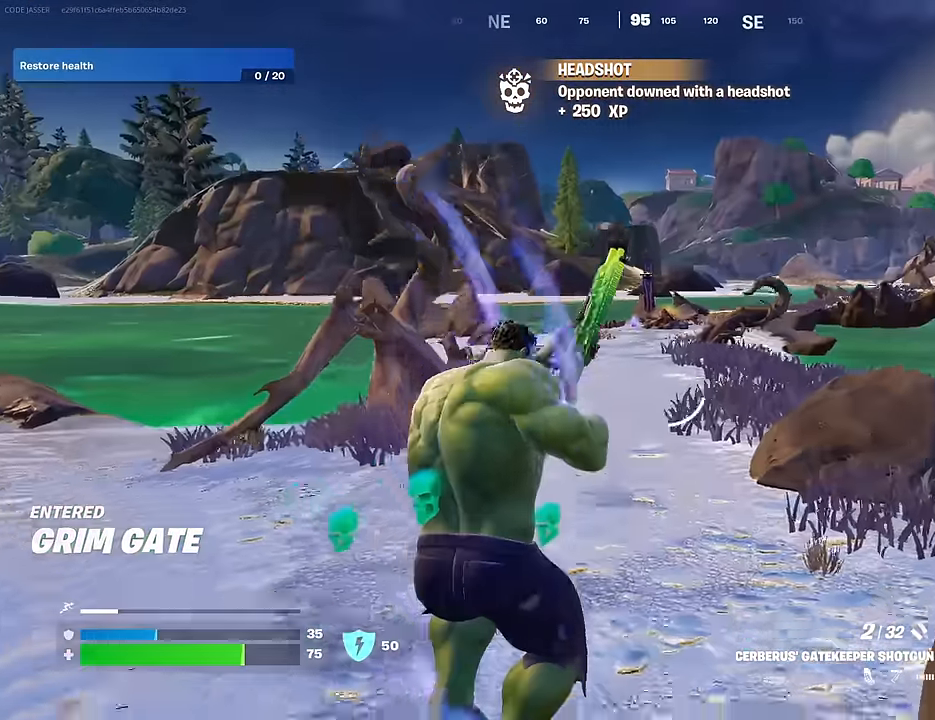
{"buttons": ["CROSS"], "left_stick": "up", "right_stick": "center", "events": [[167, "left_stick", "up"], [200, "CROSS", "down"], [300, "CROSS", "up"], [500, "CROSS", "down"]]}
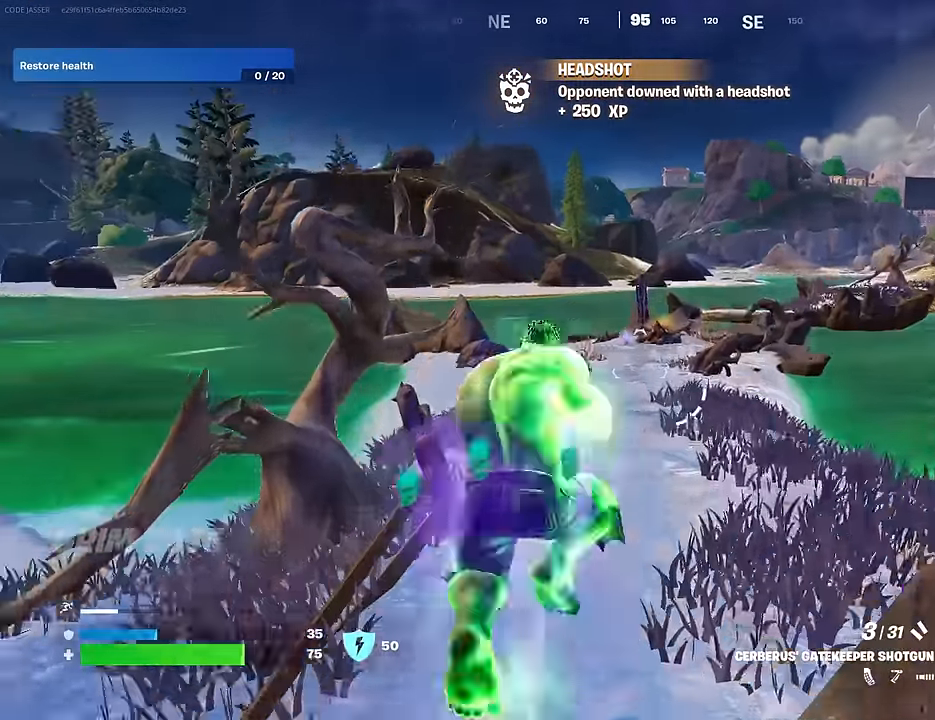
{"buttons": [], "left_stick": "up", "right_stick": "center", "events": [[50, "CROSS", "up"], [167, "R1", "down"], [283, "R1", "up"], [400, "R3", "down"], [467, "R3", "up"]]}
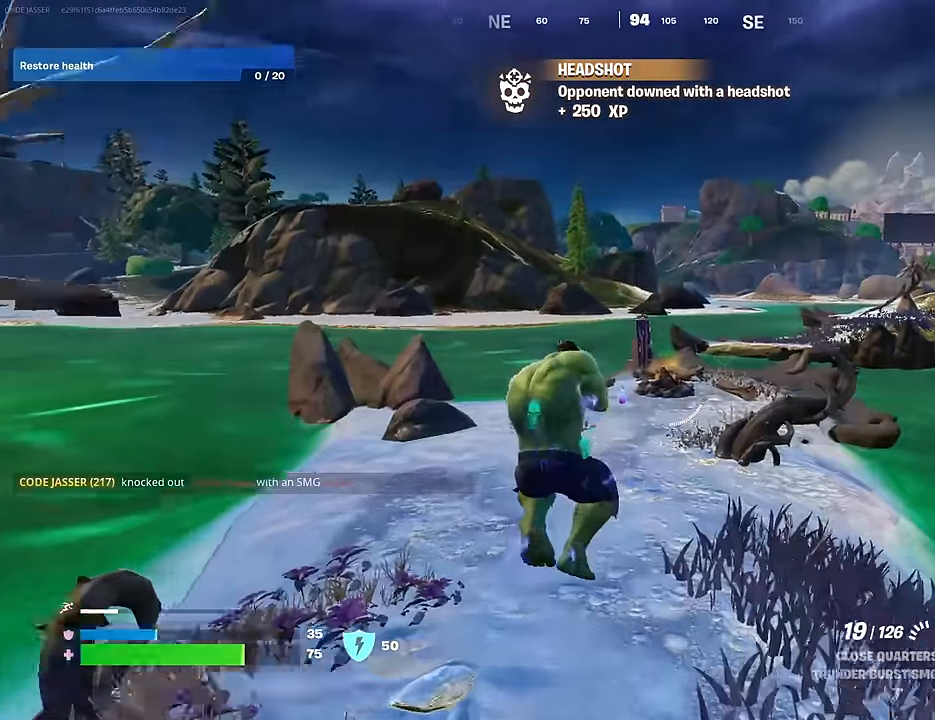
{"buttons": ["CROSS", "R1"], "left_stick": "up", "right_stick": "center", "events": [[117, "SQUARE", "down"], [183, "SQUARE", "up"], [450, "CROSS", "down"], [500, "R1", "down"]]}
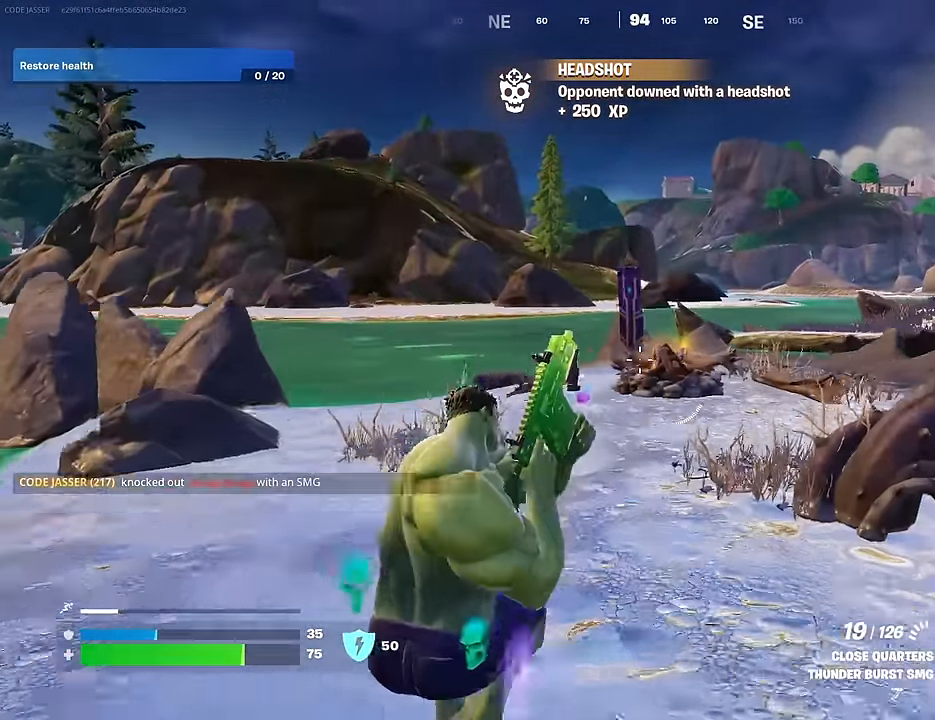
{"buttons": ["R2"], "left_stick": "up", "right_stick": "center", "events": [[33, "CROSS", "up"], [100, "R1", "up"], [367, "R2", "down"]]}
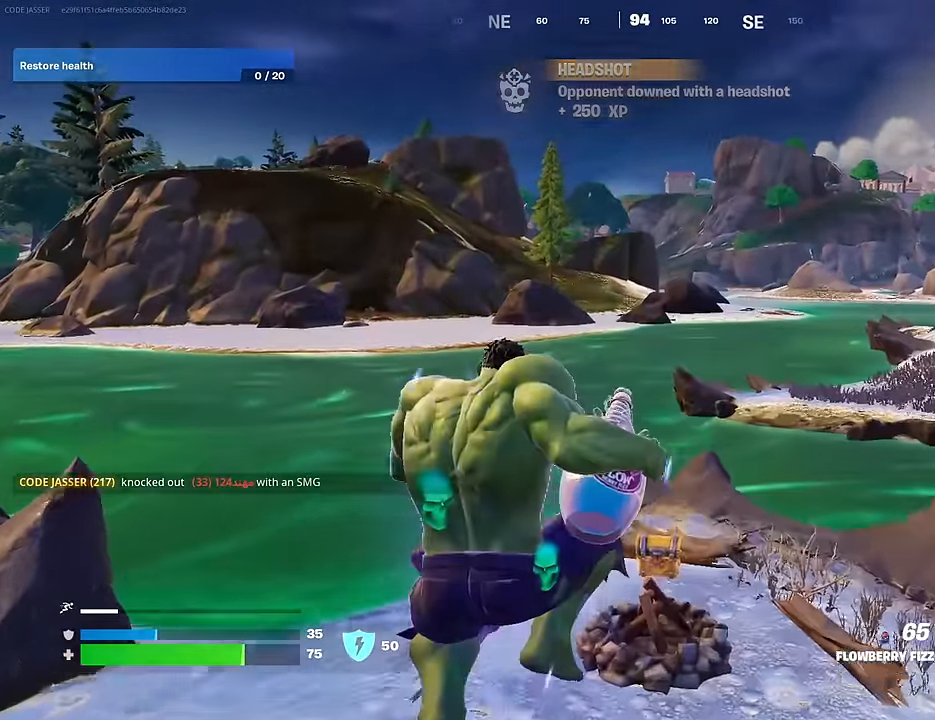
{"buttons": ["R2"], "left_stick": "up", "right_stick": "center", "events": [[250, "left_stick", "up-left"], [417, "left_stick", "up"]]}
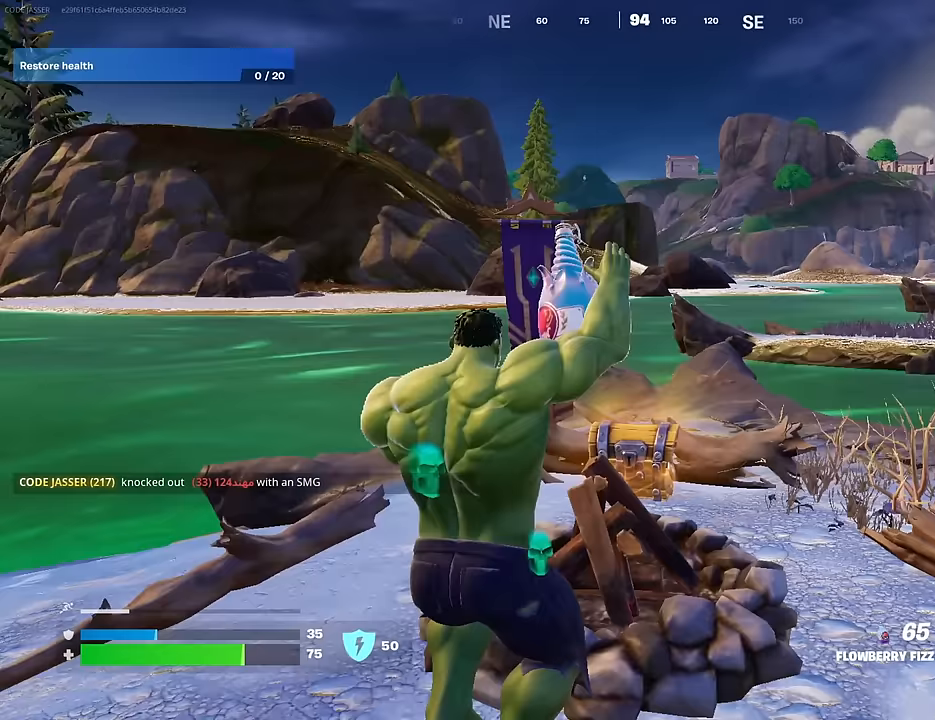
{"buttons": ["R2"], "left_stick": "up", "right_stick": "center", "events": [[350, "right_stick", "up"], [417, "right_stick", "center"]]}
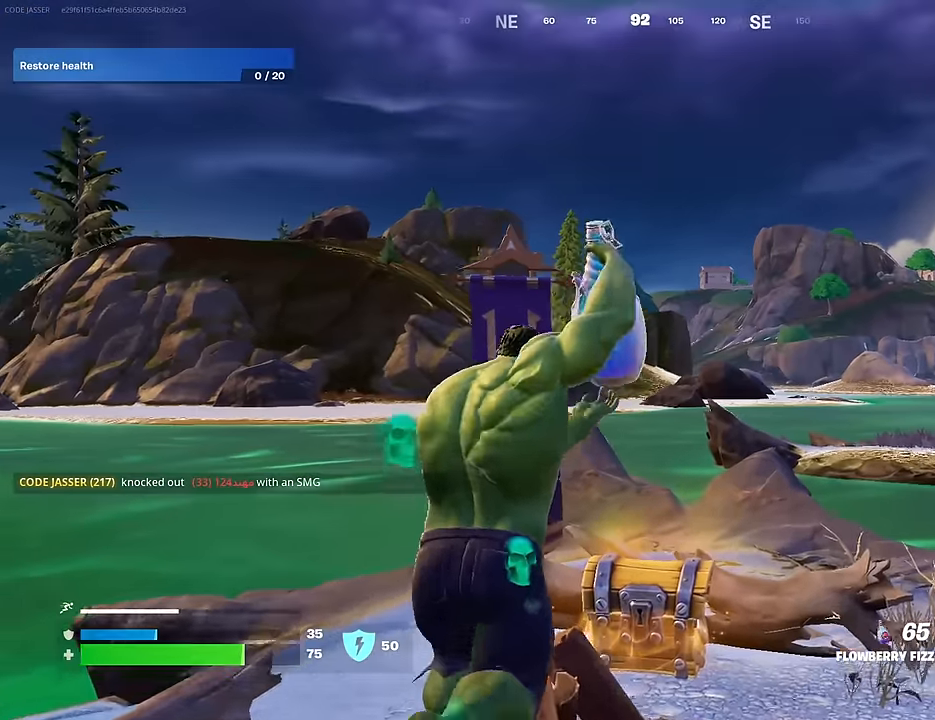
{"buttons": ["R2"], "left_stick": "center", "right_stick": "center", "events": [[100, "right_stick", "up-left"], [117, "left_stick", "center"], [167, "right_stick", "center"], [317, "R3", "down"], [417, "R3", "up"], [433, "right_stick", "up"], [483, "right_stick", "center"]]}
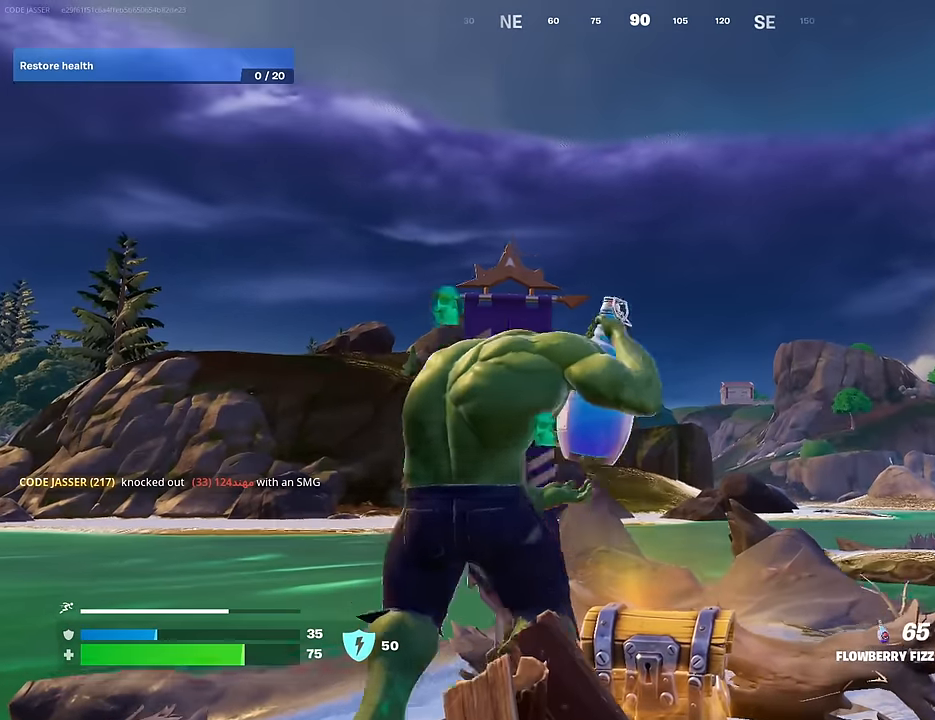
{"buttons": ["R2"], "left_stick": "center", "right_stick": "center", "events": []}
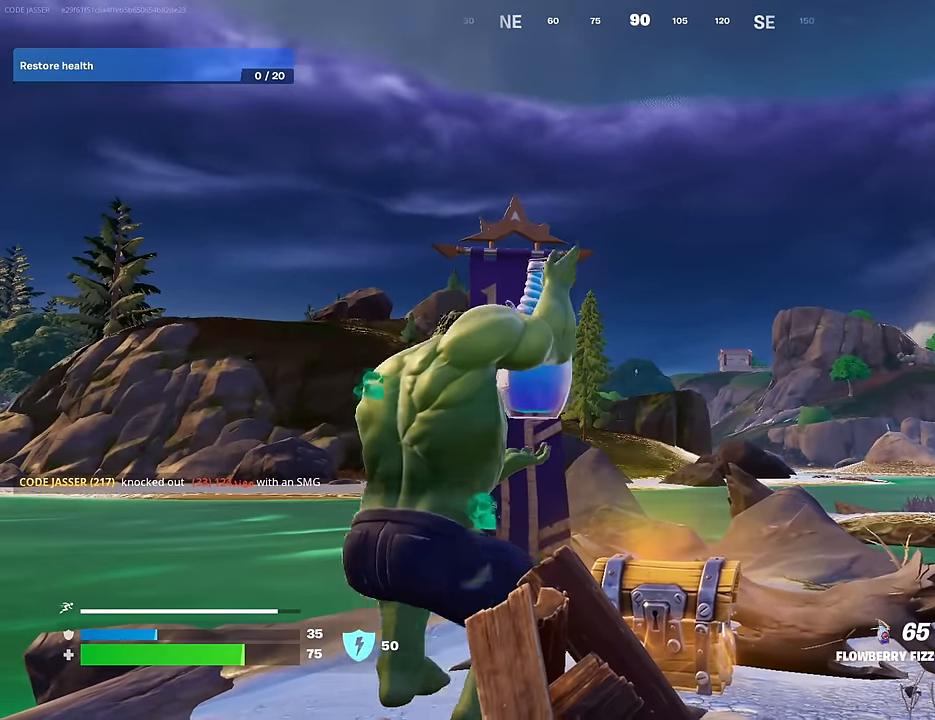
{"buttons": ["R2"], "left_stick": "center", "right_stick": "center", "events": [[17, "left_stick", "up-right"], [100, "left_stick", "center"], [433, "DPAD_DOWN", "down"], [500, "DPAD_DOWN", "up"]]}
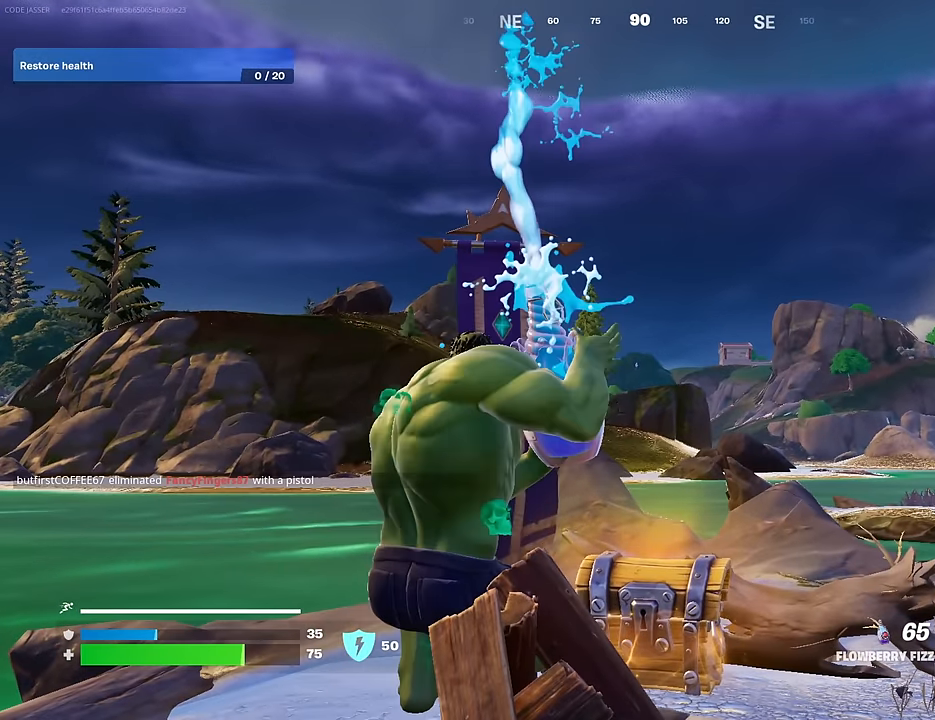
{"buttons": ["R2"], "left_stick": "center", "right_stick": "center", "events": []}
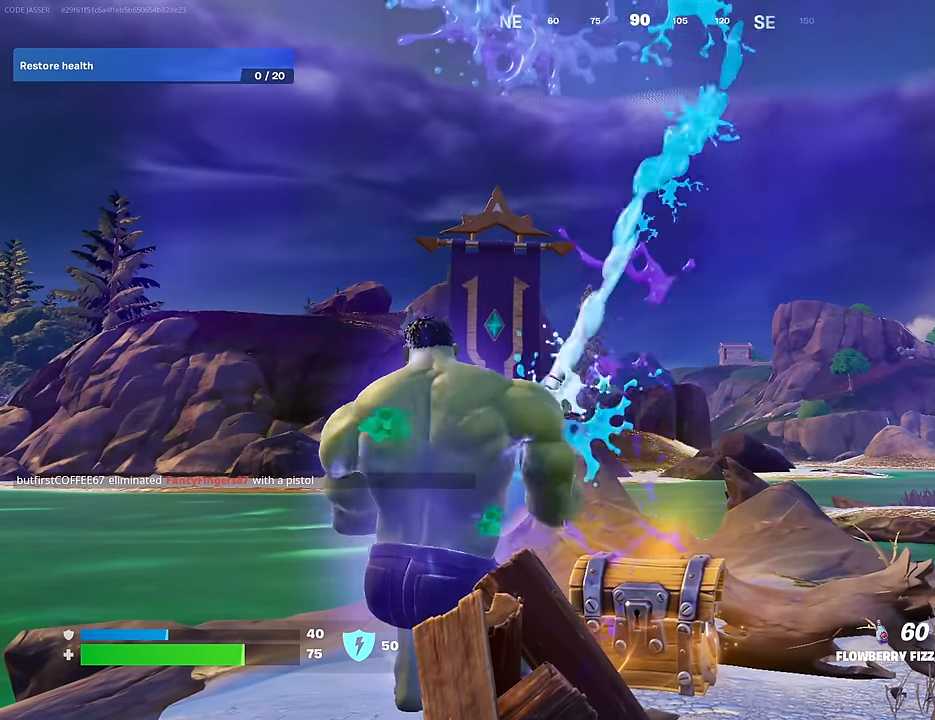
{"buttons": ["R2"], "left_stick": "center", "right_stick": "center", "events": []}
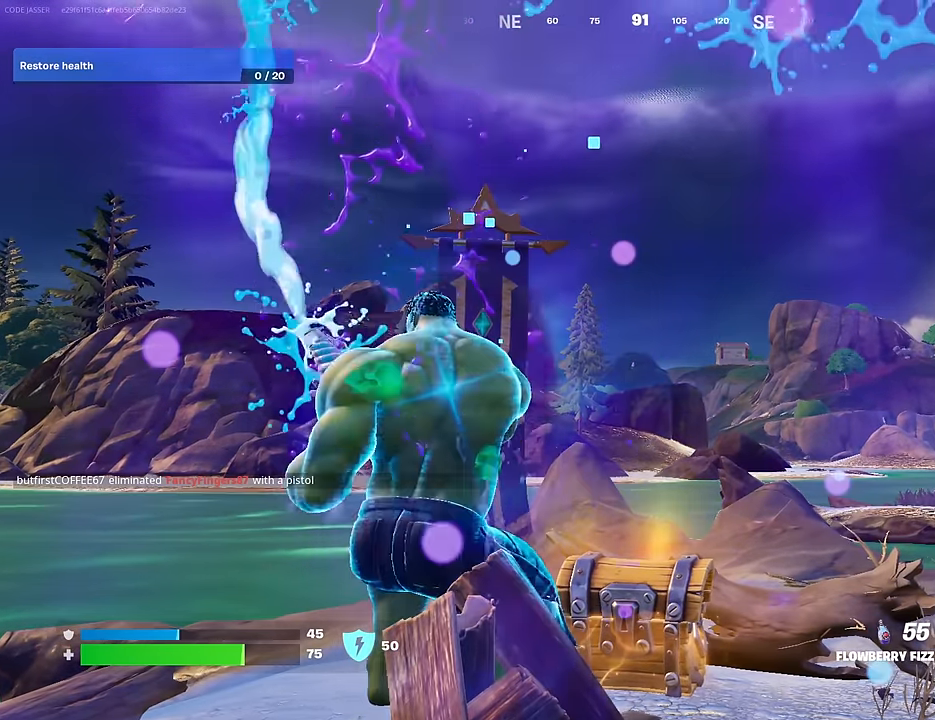
{"buttons": ["R2"], "left_stick": "center", "right_stick": "center", "events": []}
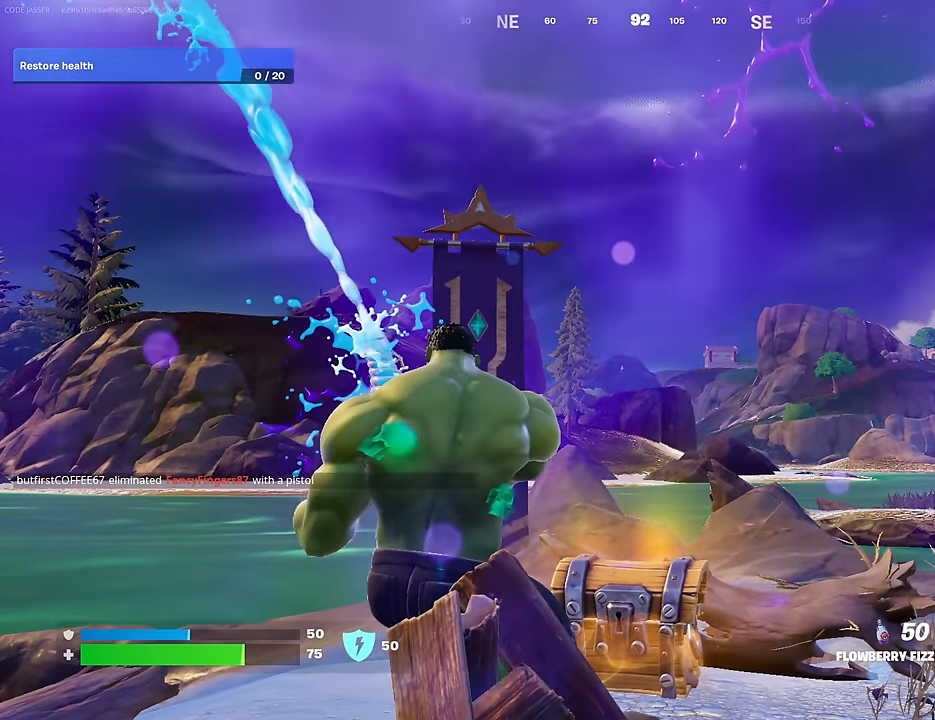
{"buttons": [], "left_stick": "center", "right_stick": "center", "events": [[67, "R2", "up"], [383, "L1", "down"], [450, "L1", "up"]]}
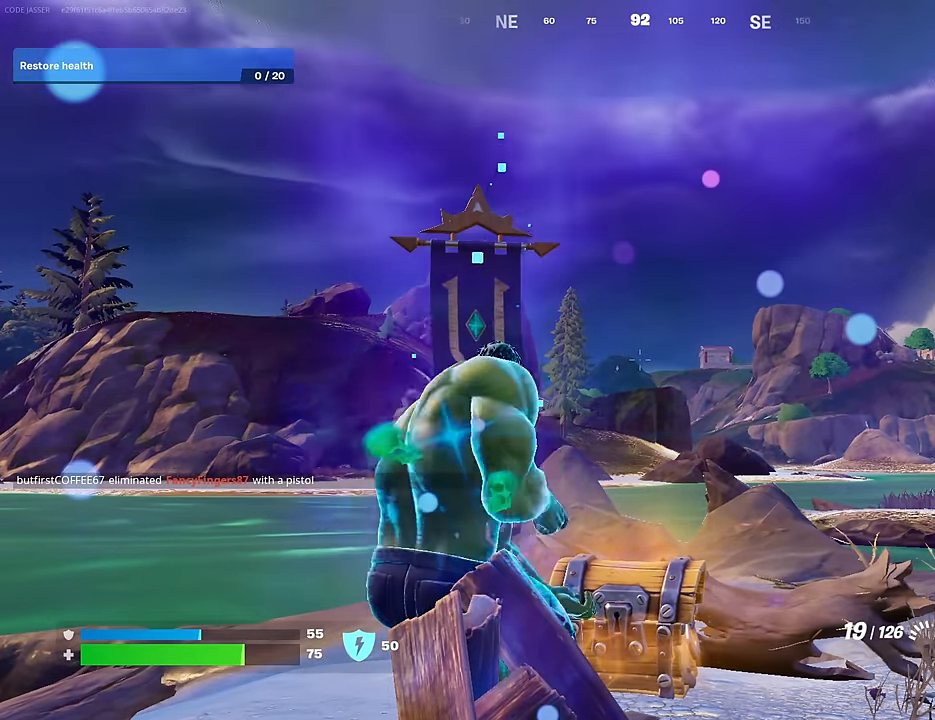
{"buttons": ["L2"], "left_stick": "center", "right_stick": "center", "events": [[283, "L2", "down"]]}